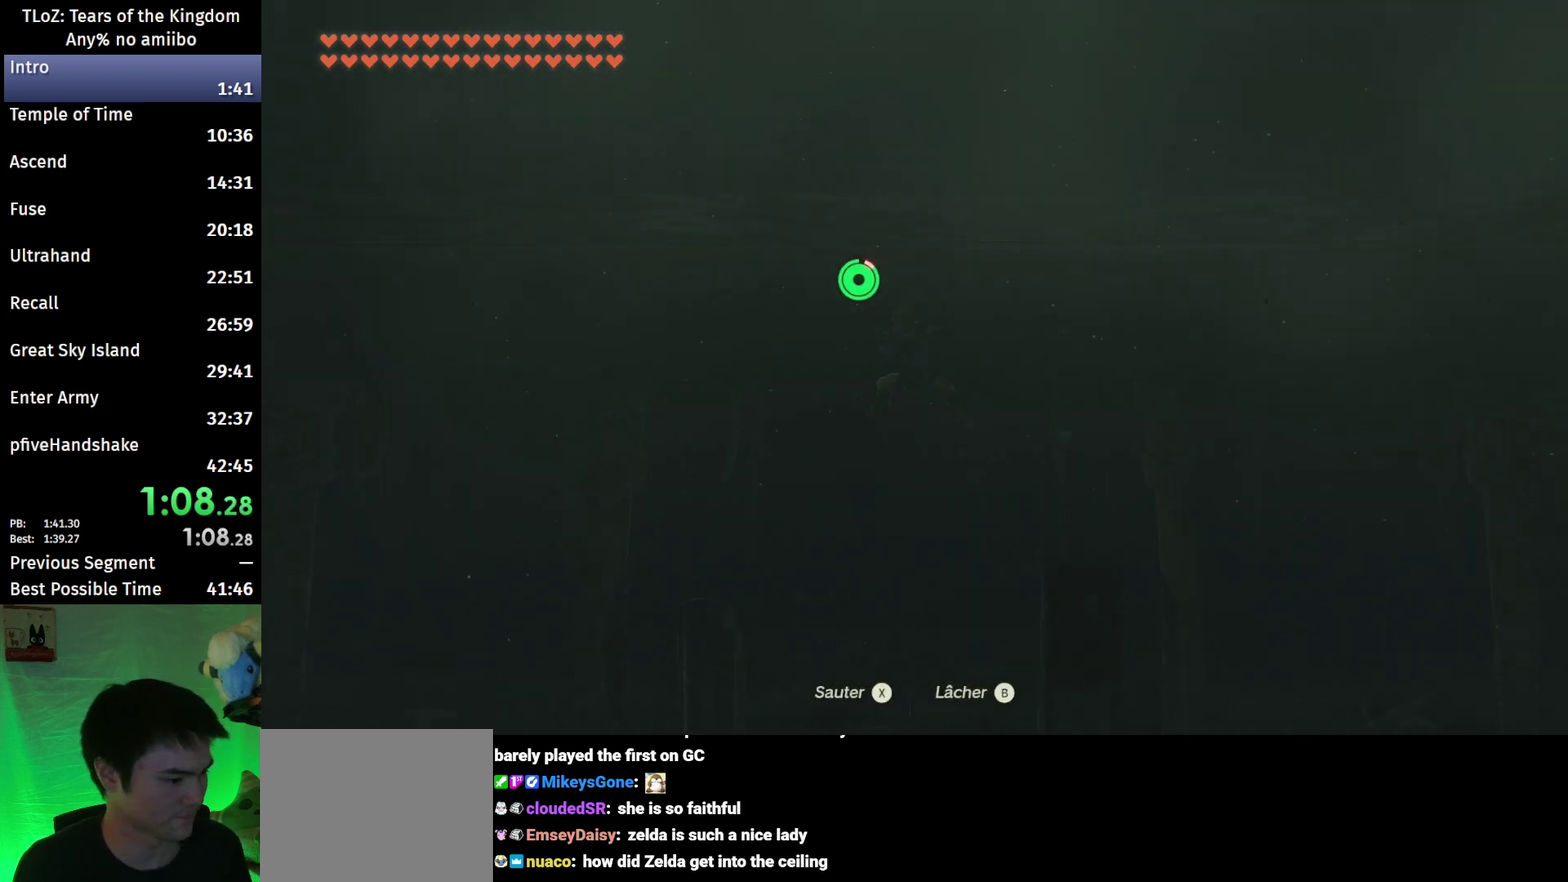
Gameplay with a controller (Nintendo layout); each line is a JSON object with the inputs held at the frame after it. "events" lists button and stick changes between this image and that frame as [ms after this image, input, new state], when the widget could be followed in between. This overlay highlights the sticks when they move; stick clicks (L3 R3) are not distinguishable. Not read: L3 R3.
{"buttons": ["X"], "left_stick": "left", "right_stick": "center", "events": [[133, "X", "down"], [233, "X", "up"], [300, "X", "down"], [367, "X", "up"], [467, "X", "down"]]}
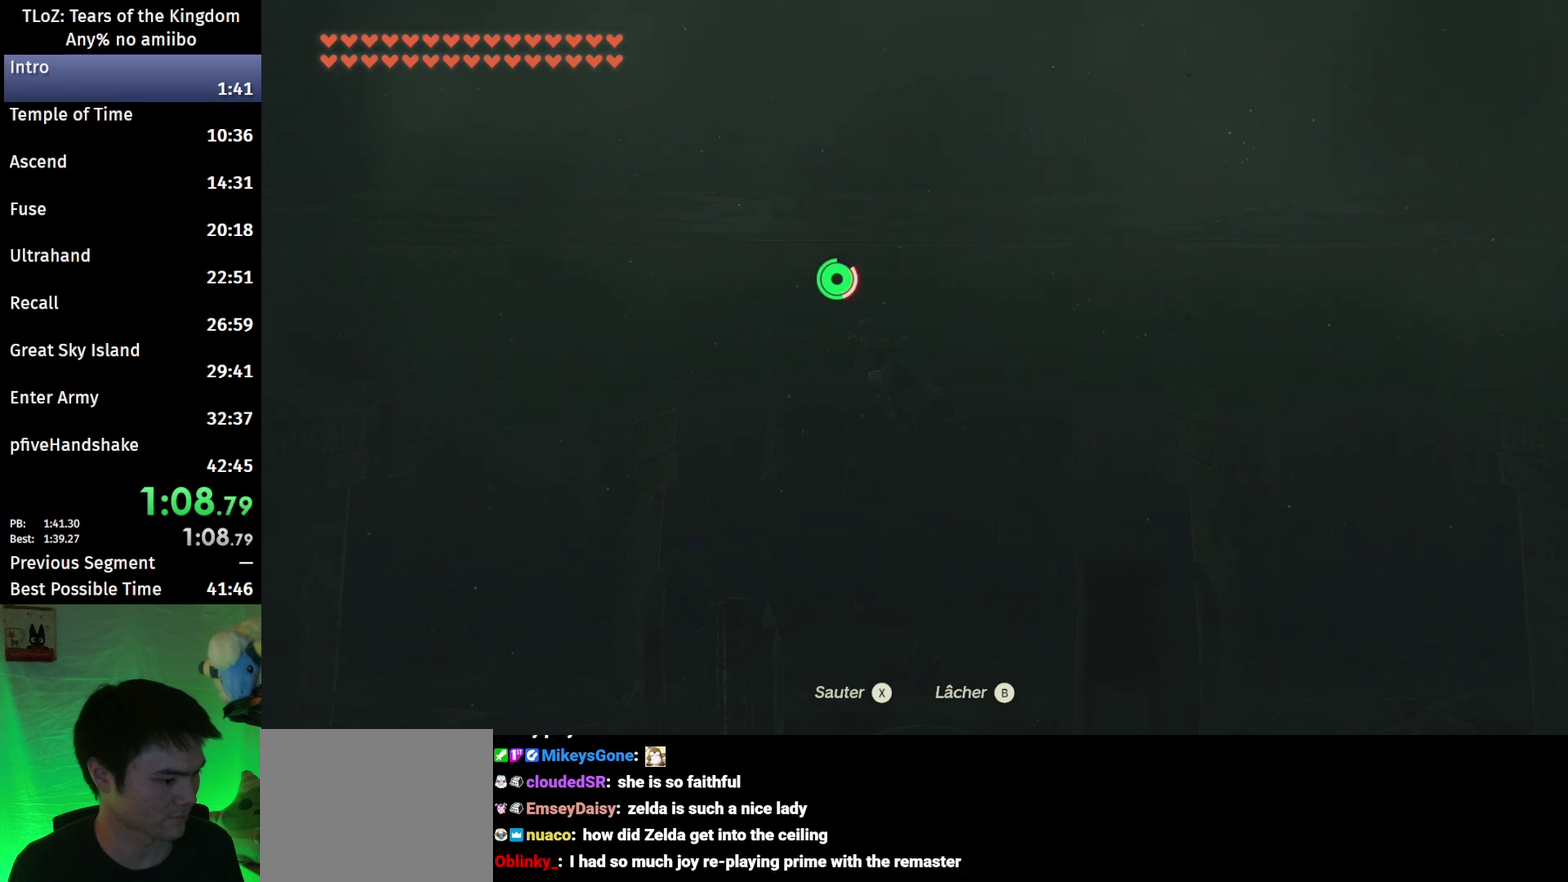
{"buttons": [], "left_stick": "left", "right_stick": "center", "events": [[33, "X", "up"], [100, "X", "down"], [167, "X", "up"], [267, "X", "down"], [333, "X", "up"], [433, "X", "down"], [500, "X", "up"]]}
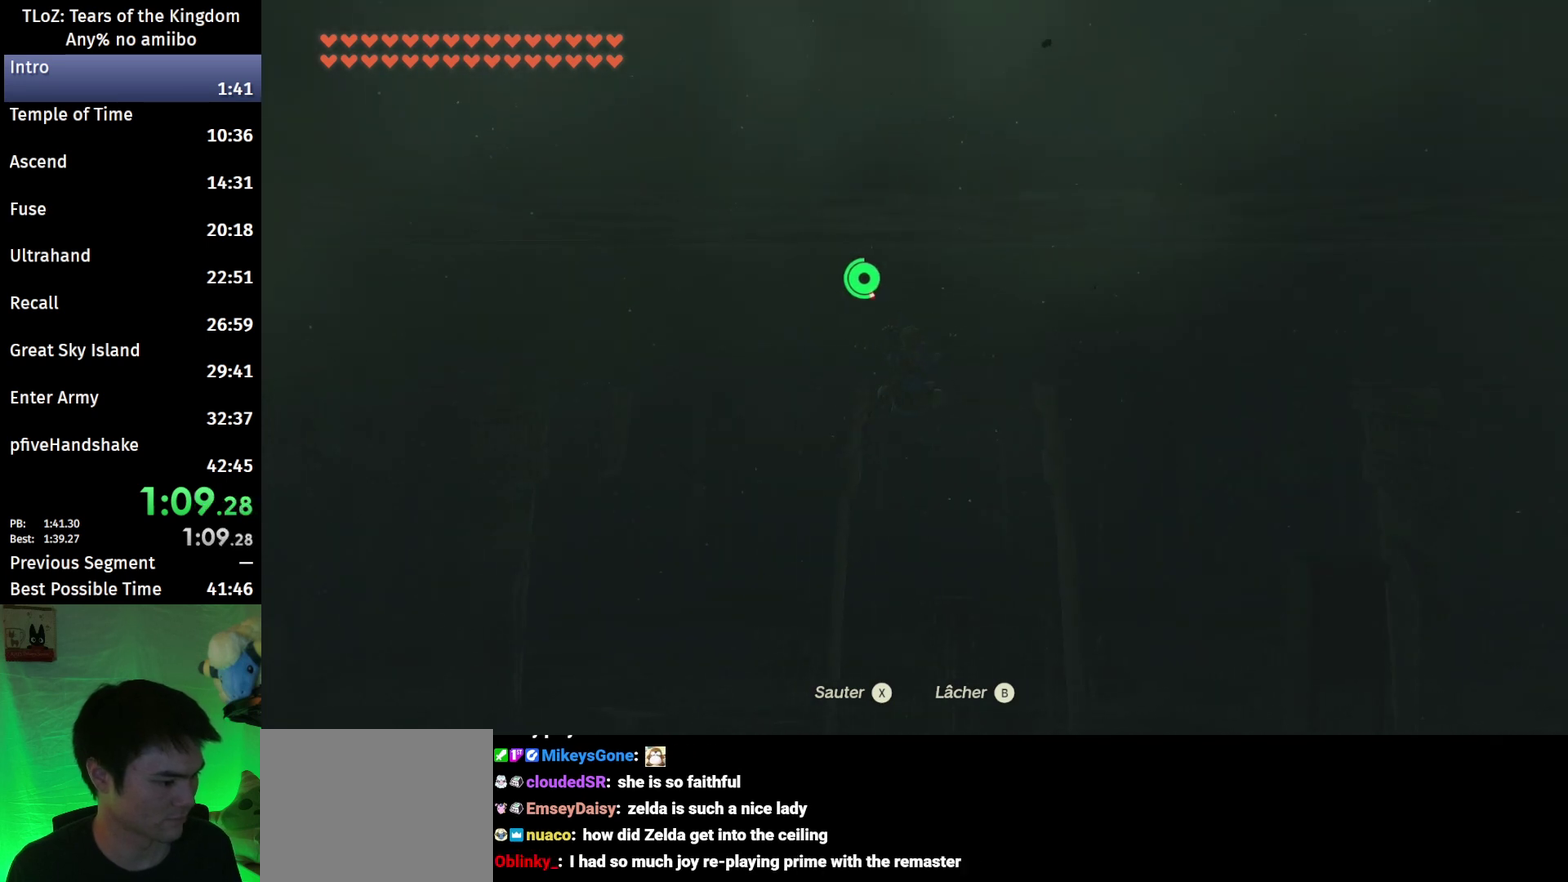
{"buttons": [], "left_stick": "left", "right_stick": "center", "events": [[67, "X", "down"], [167, "X", "up"], [233, "X", "down"], [300, "X", "up"], [367, "X", "down"], [467, "X", "up"]]}
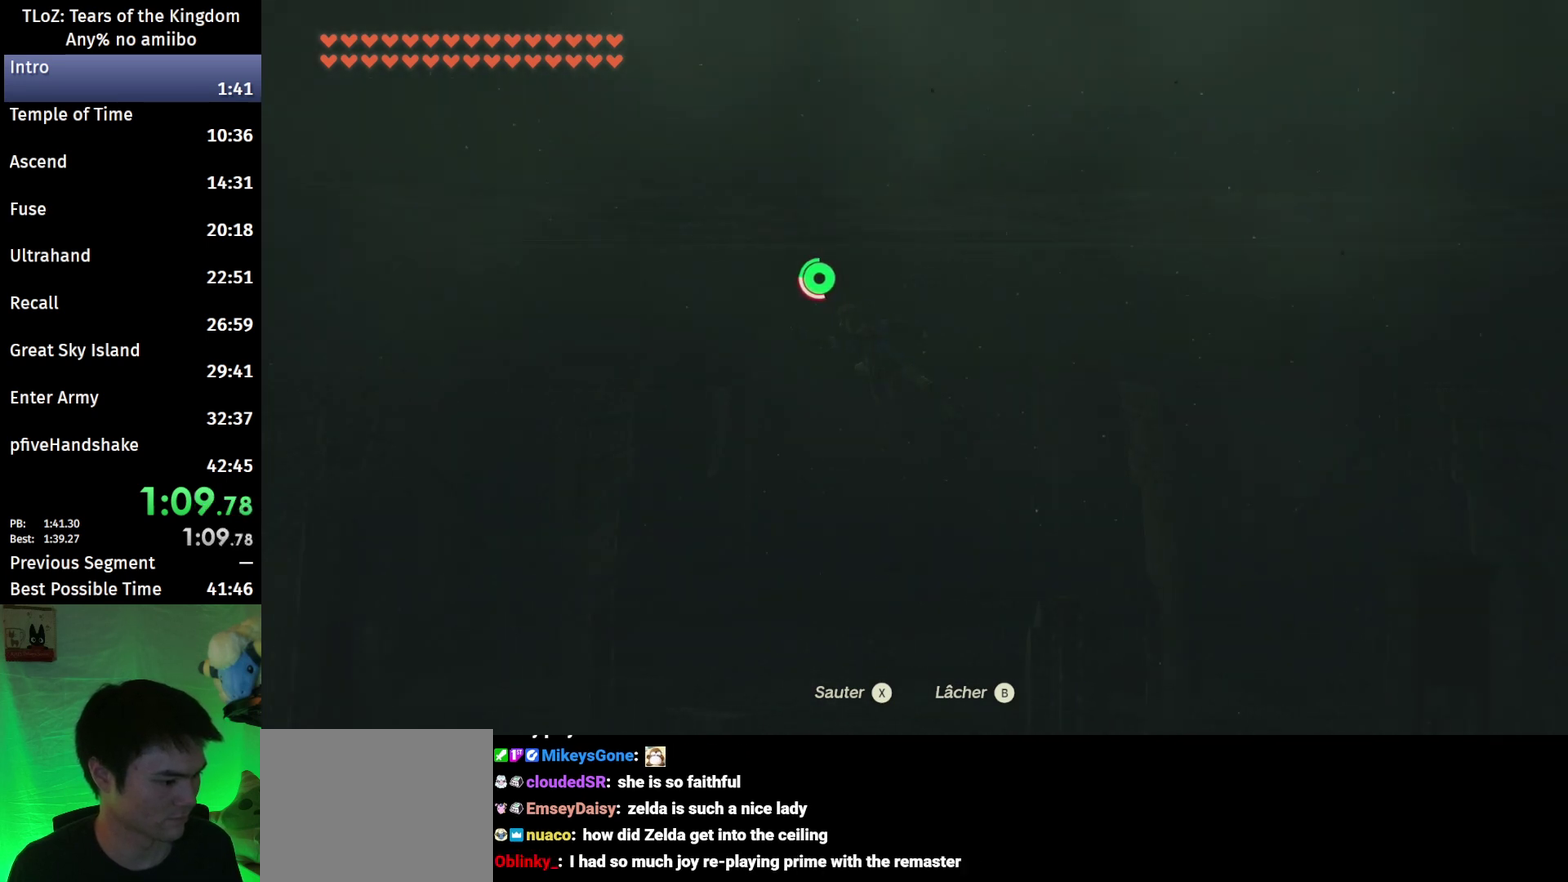
{"buttons": [], "left_stick": "left", "right_stick": "center", "events": [[67, "X", "down"], [133, "X", "up"], [200, "X", "down"], [333, "X", "up"], [400, "X", "down"], [467, "X", "up"]]}
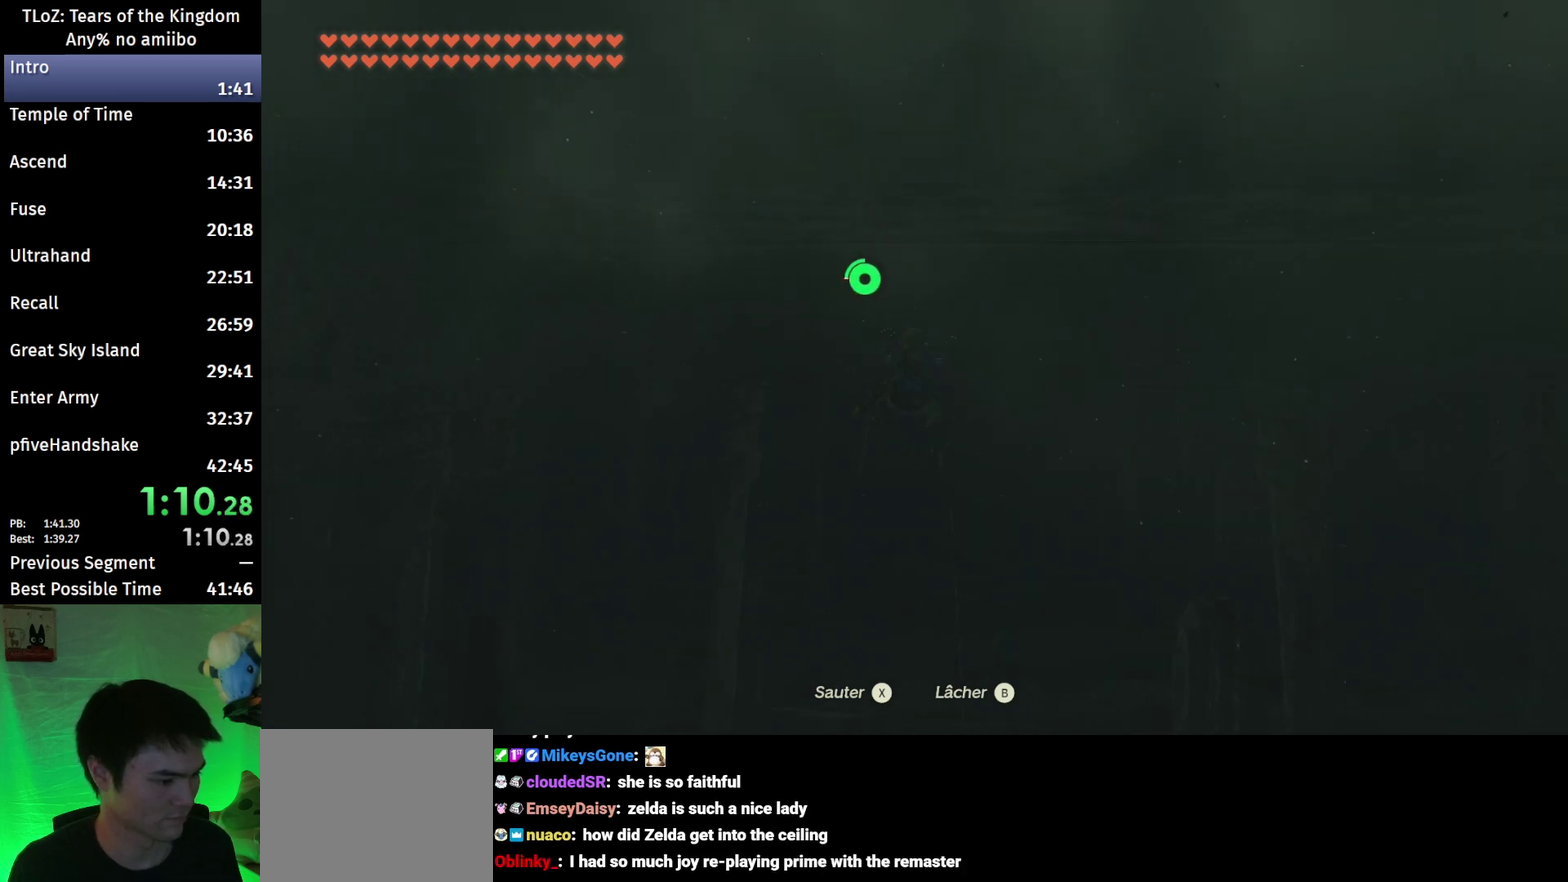
{"buttons": [], "left_stick": "up-left", "right_stick": "center", "events": [[67, "X", "down"], [133, "X", "up"], [200, "X", "down"], [300, "X", "up"], [400, "X", "down"], [400, "left_stick", "up-left"], [467, "X", "up"]]}
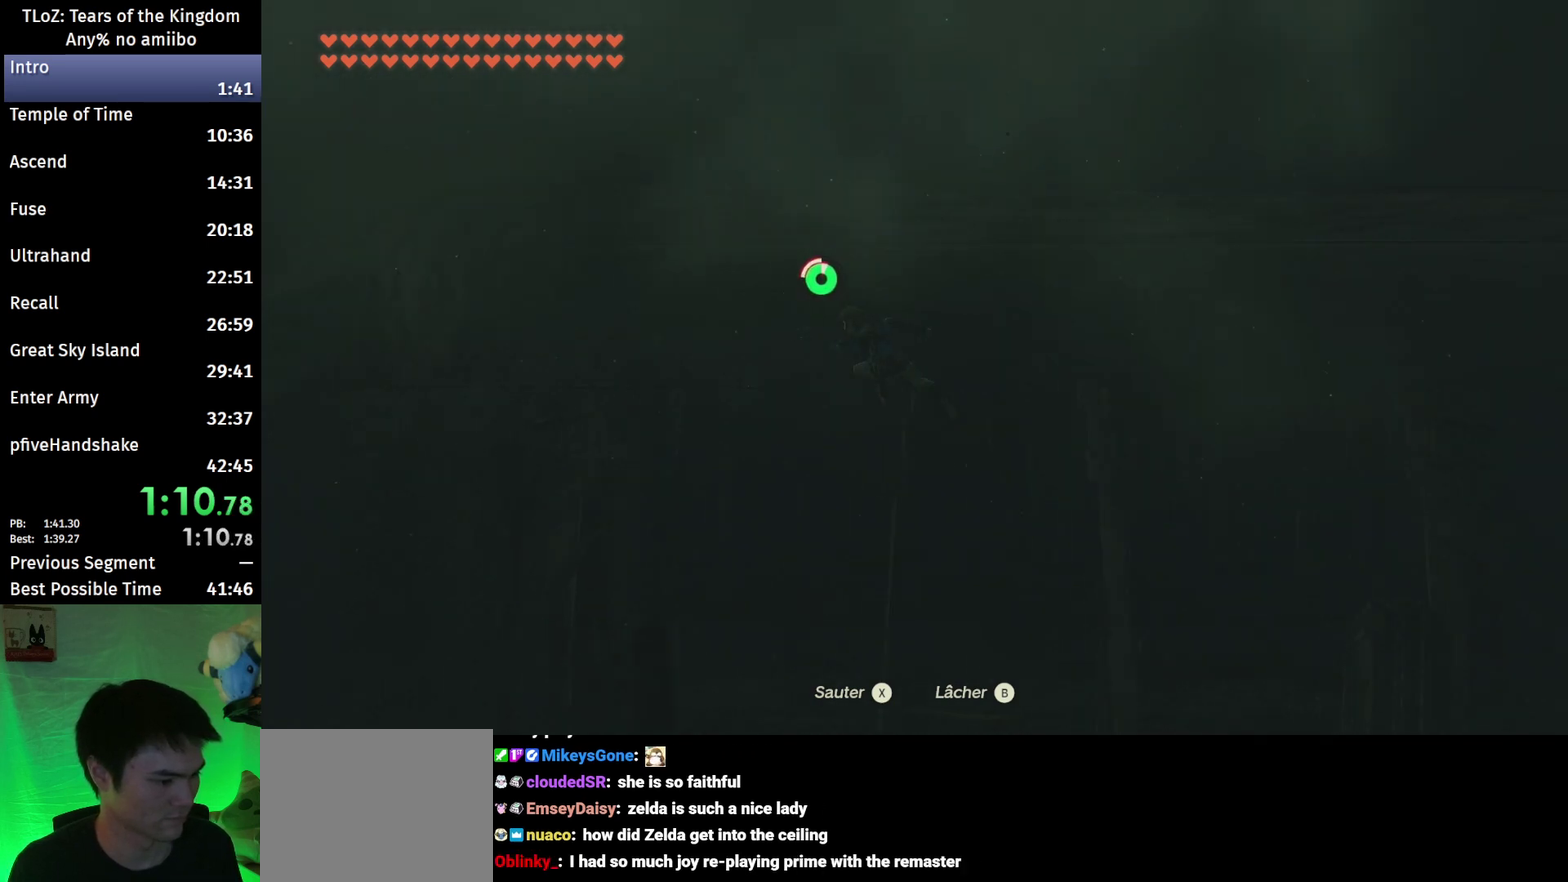
{"buttons": [], "left_stick": "up-left", "right_stick": "center", "events": [[67, "X", "down"], [133, "X", "up"], [233, "X", "down"], [300, "X", "up"], [400, "X", "down"], [467, "X", "up"]]}
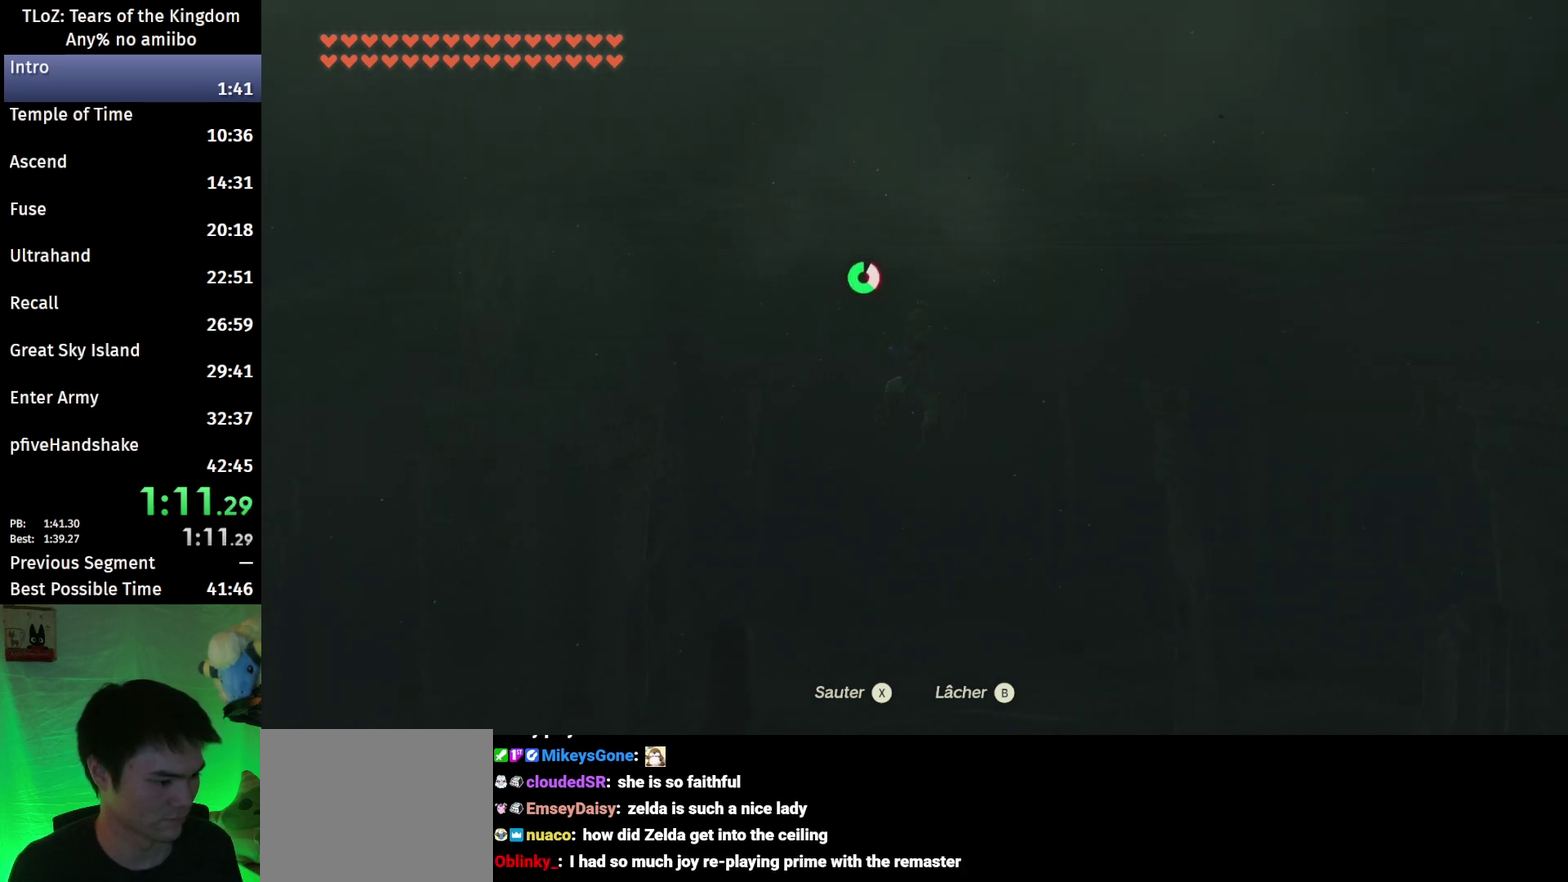
{"buttons": [], "left_stick": "up-left", "right_stick": "down-left", "events": [[33, "X", "down"], [100, "X", "up"], [433, "right_stick", "down-left"]]}
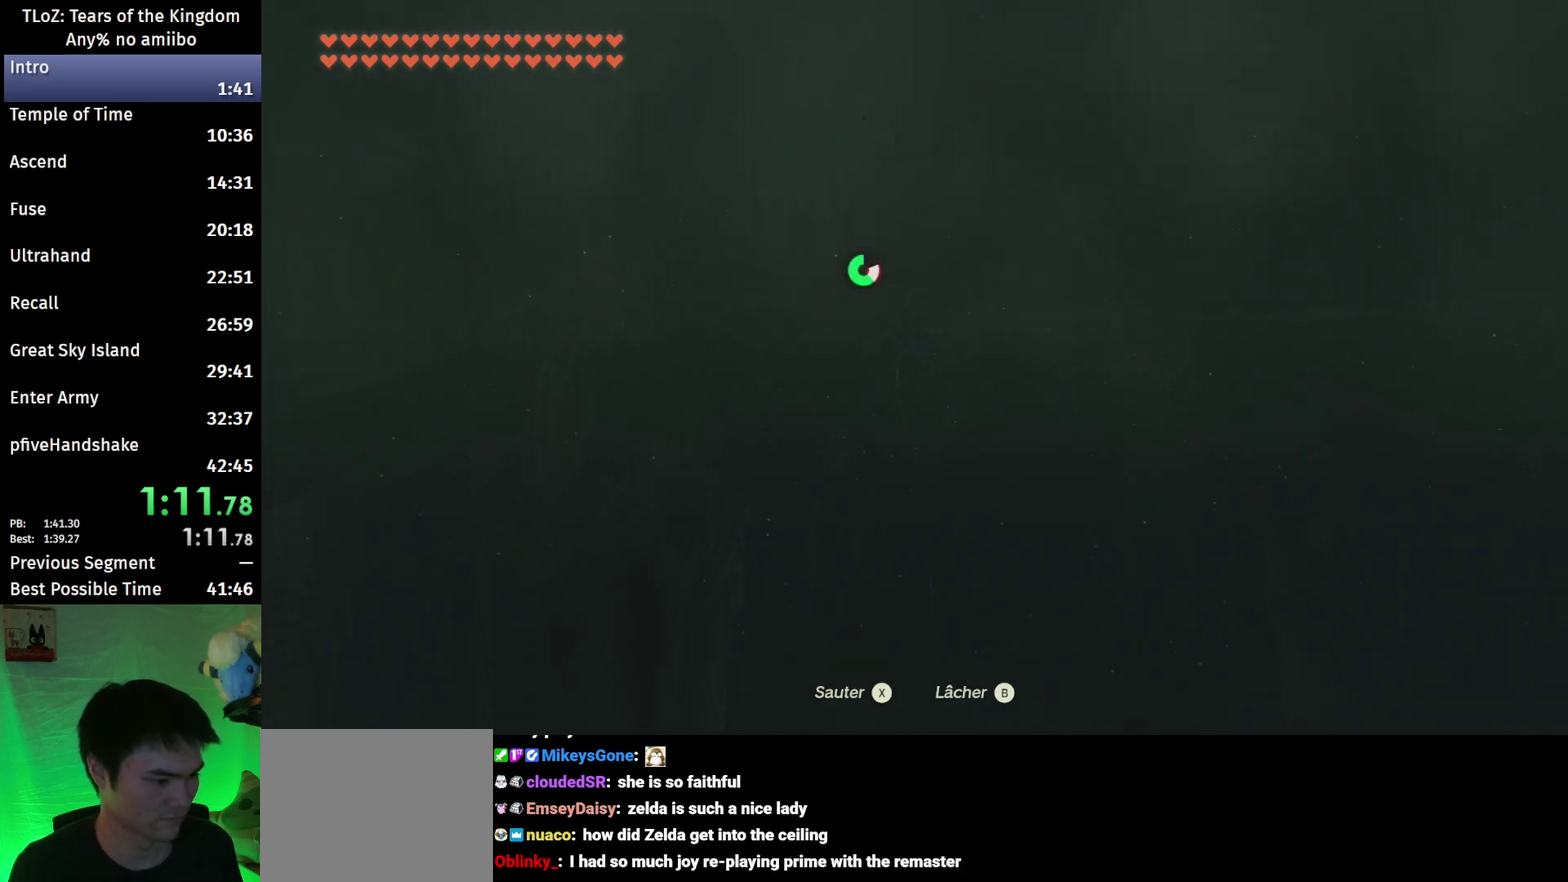
{"buttons": [], "left_stick": "up-left", "right_stick": "down-left", "events": []}
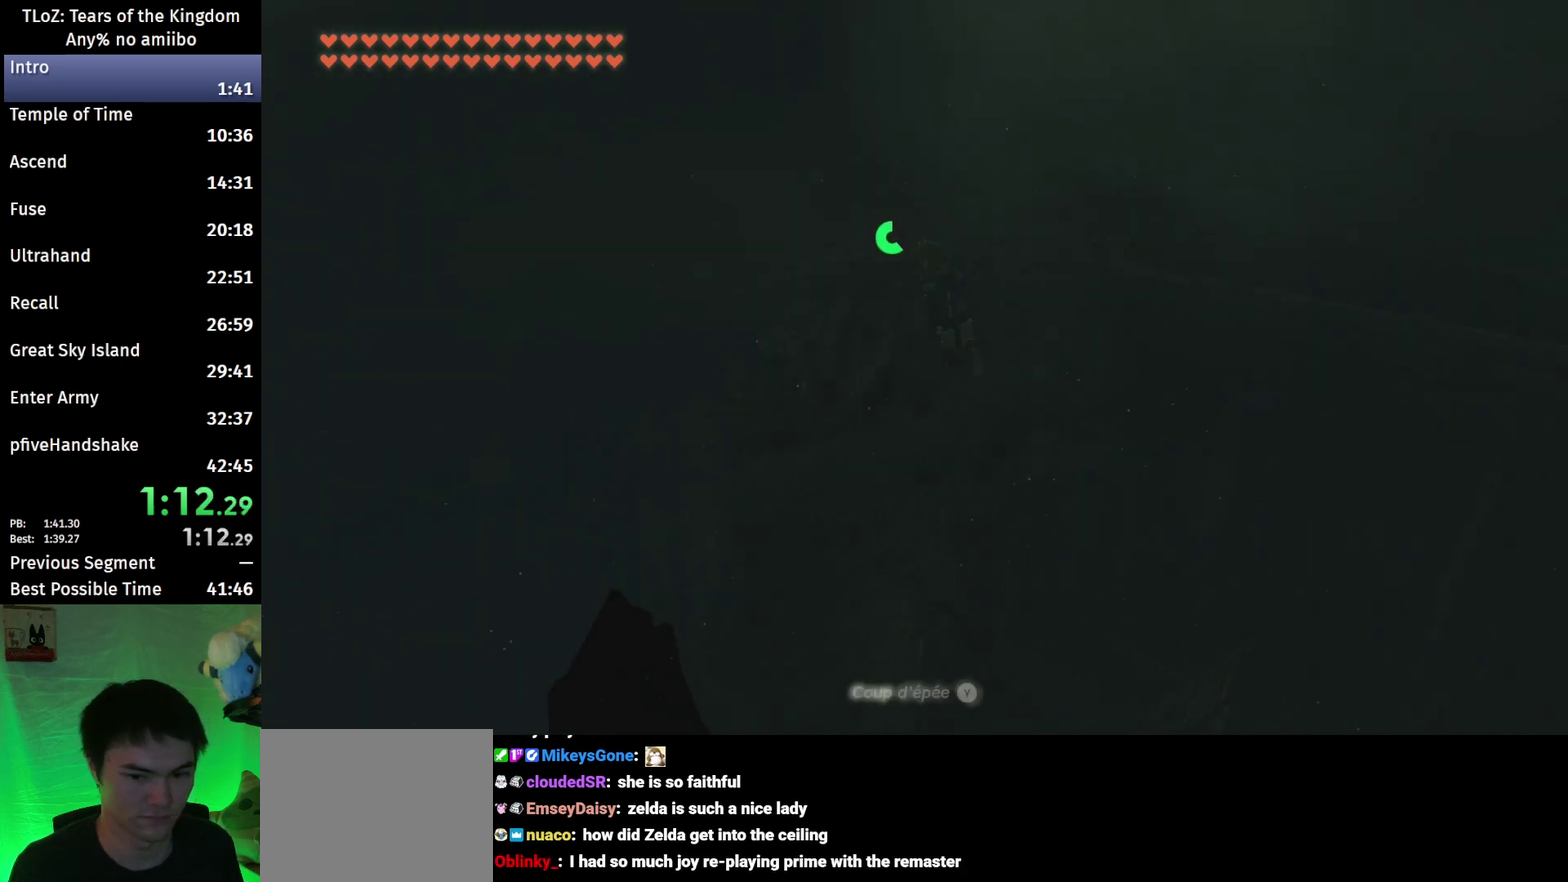
{"buttons": [], "left_stick": "up", "right_stick": "center", "events": [[67, "left_stick", "up"], [233, "right_stick", "center"]]}
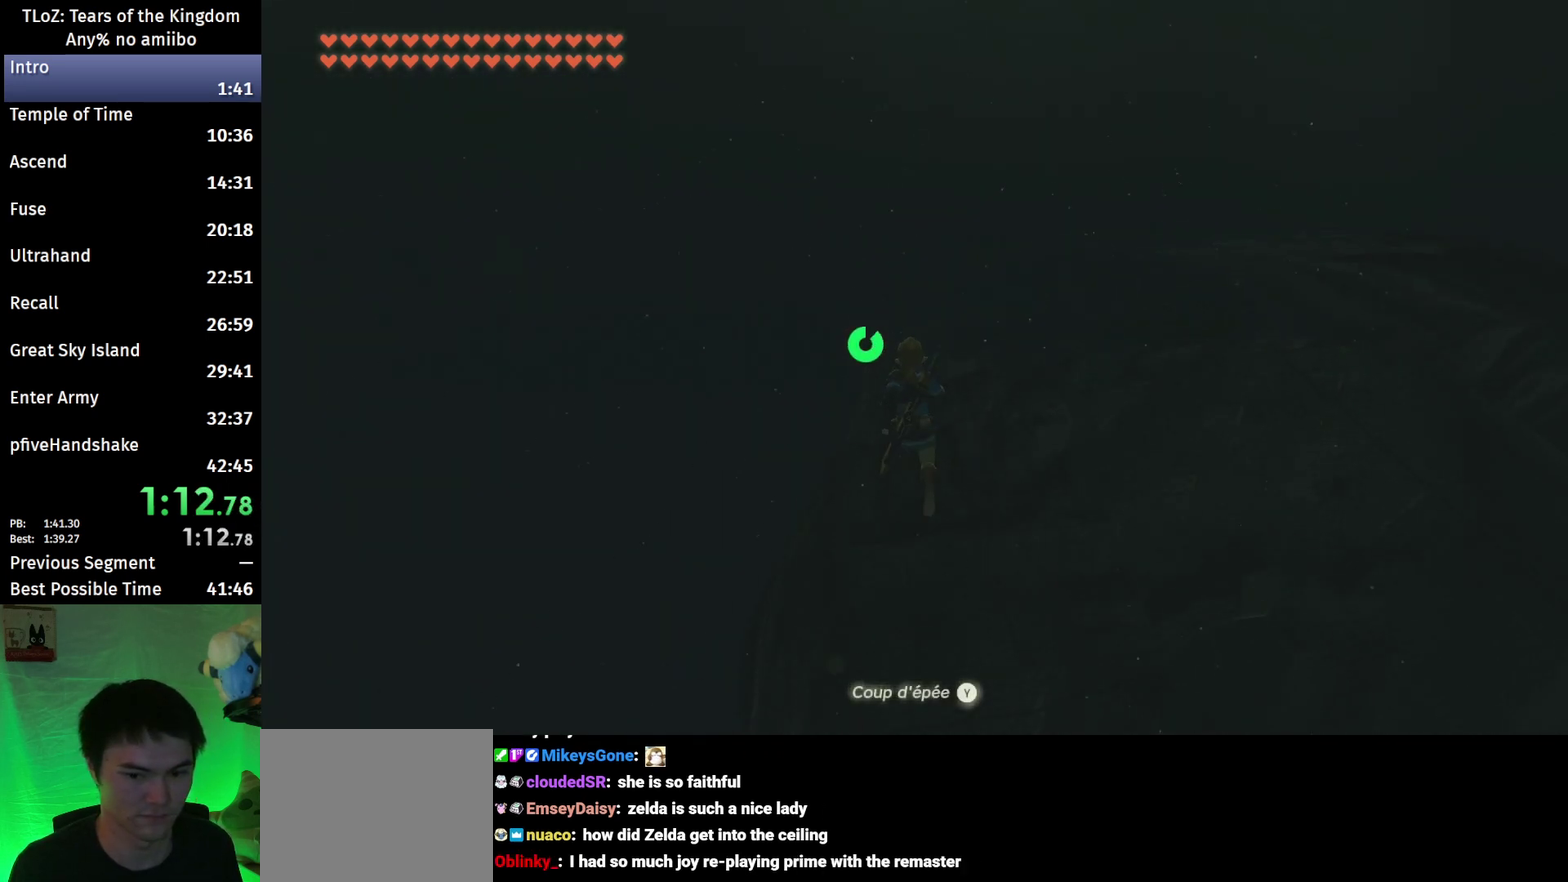
{"buttons": [], "left_stick": "up", "right_stick": "center", "events": [[133, "right_stick", "down"], [267, "right_stick", "center"]]}
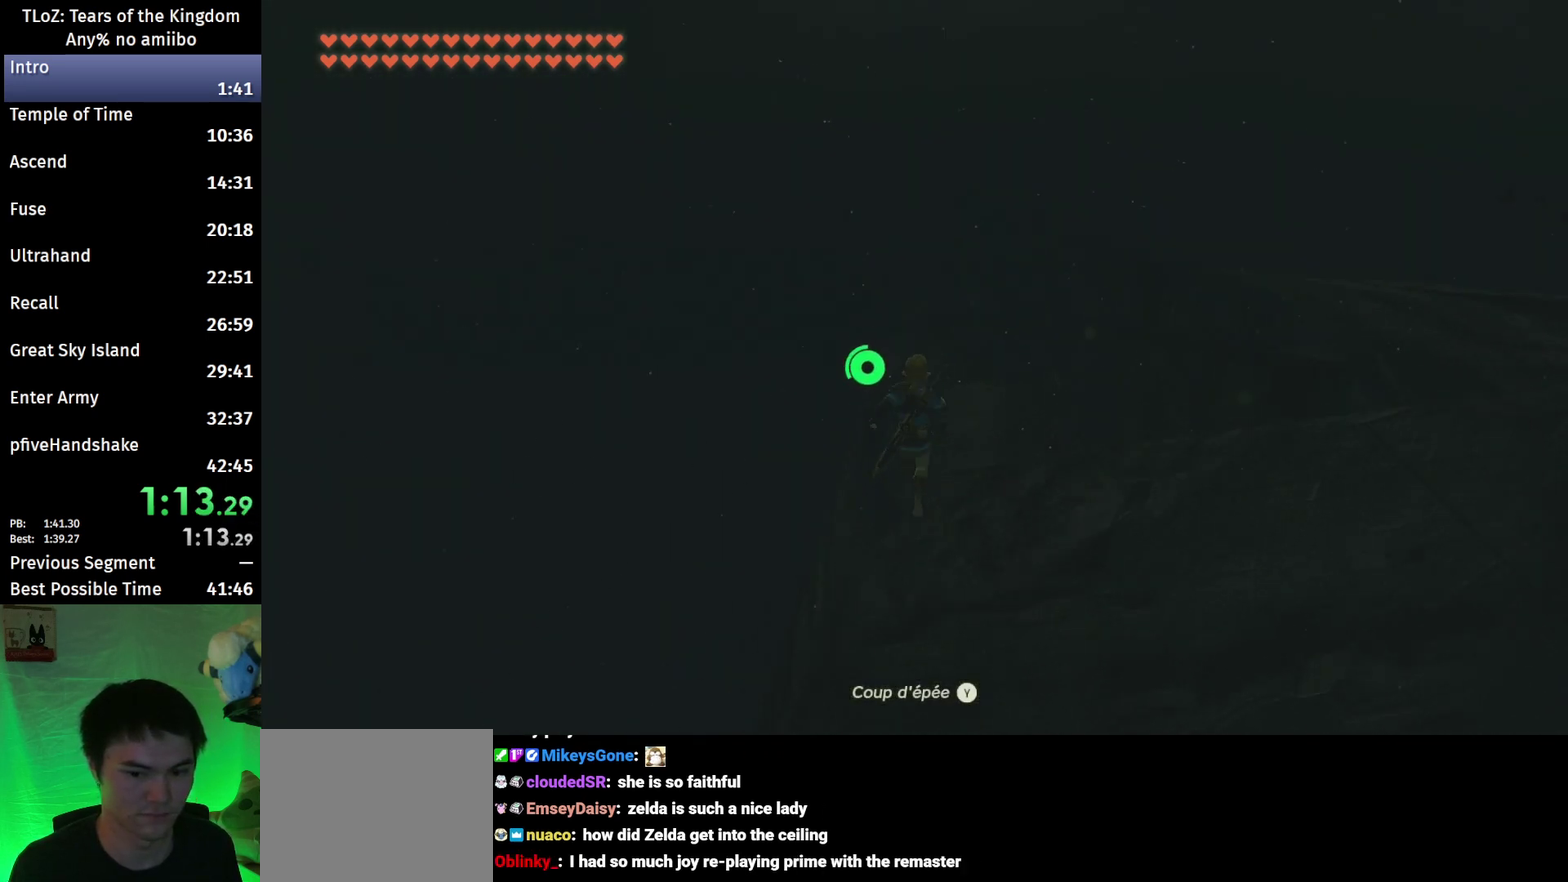
{"buttons": [], "left_stick": "up", "right_stick": "center", "events": []}
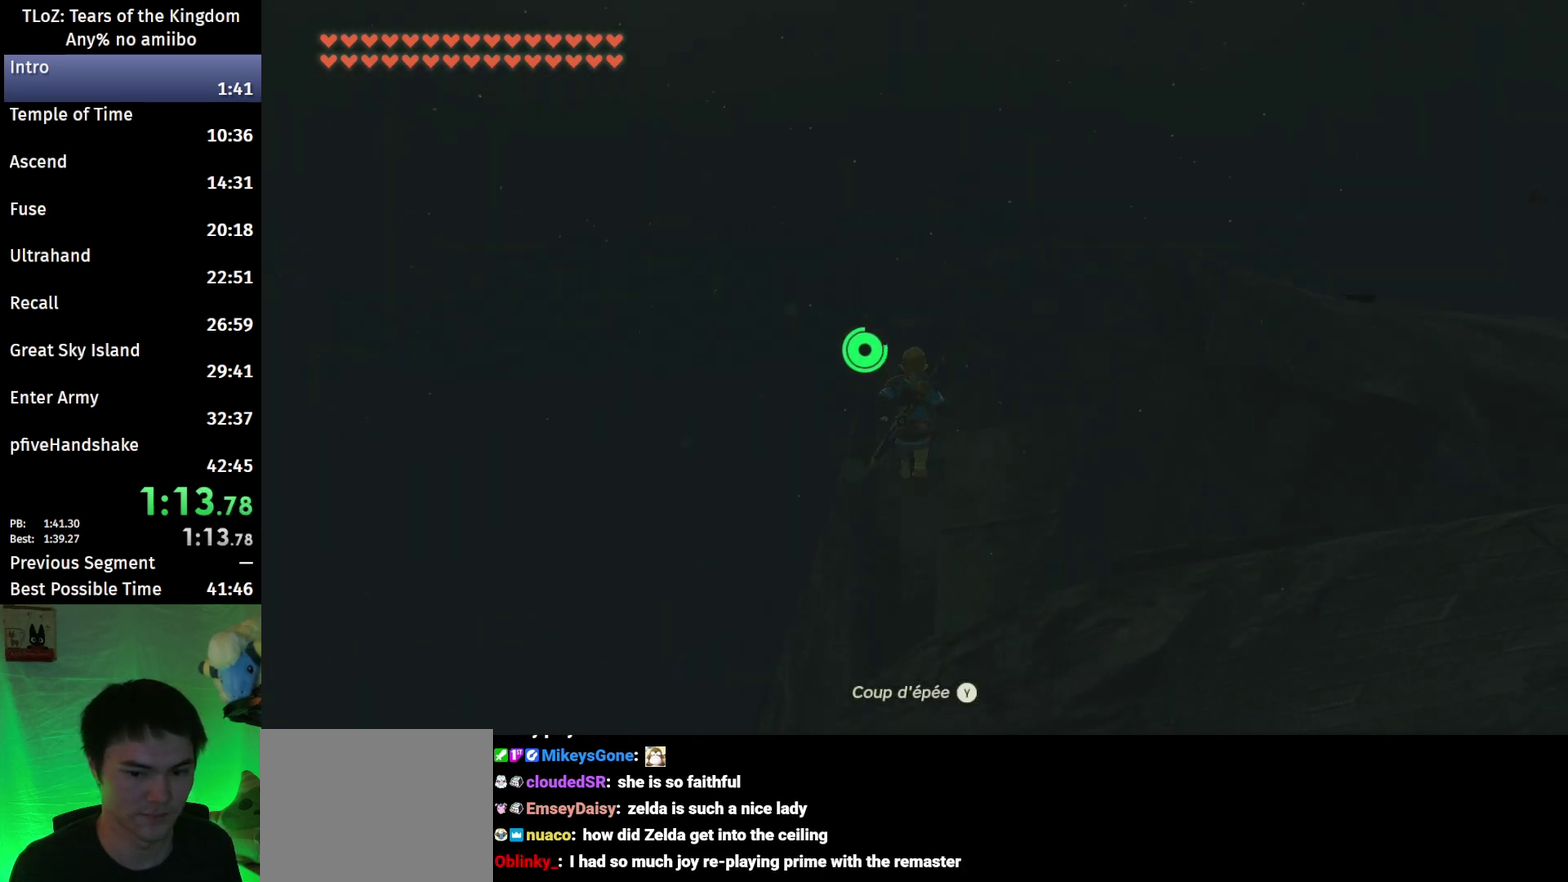
{"buttons": [], "left_stick": "up", "right_stick": "center", "events": []}
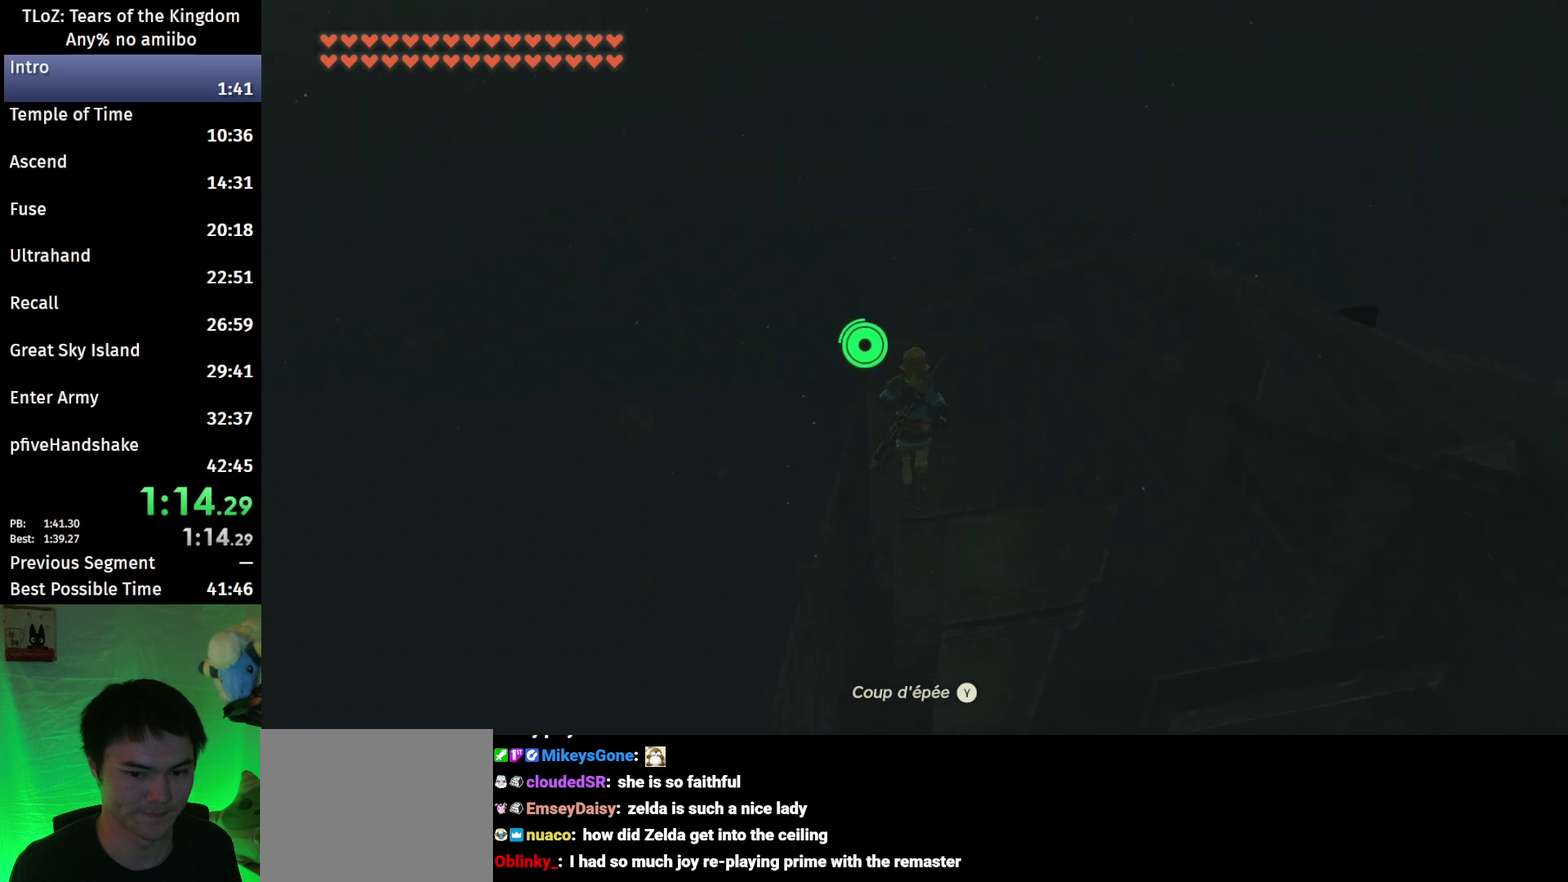
{"buttons": [], "left_stick": "up", "right_stick": "center", "events": []}
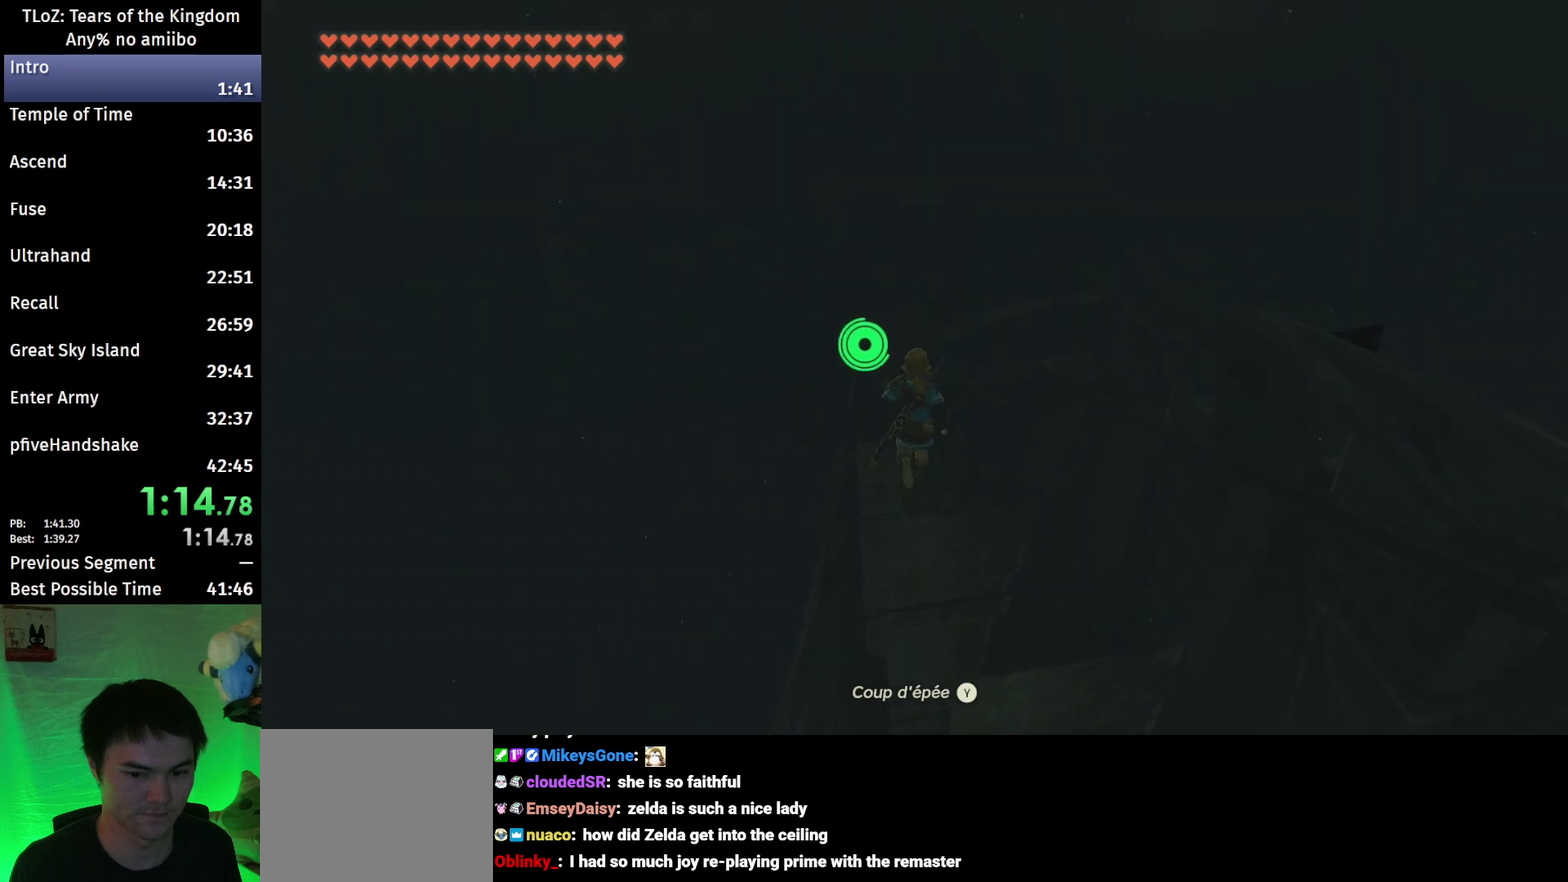
{"buttons": ["B"], "left_stick": "up", "right_stick": "center", "events": [[167, "B", "down"]]}
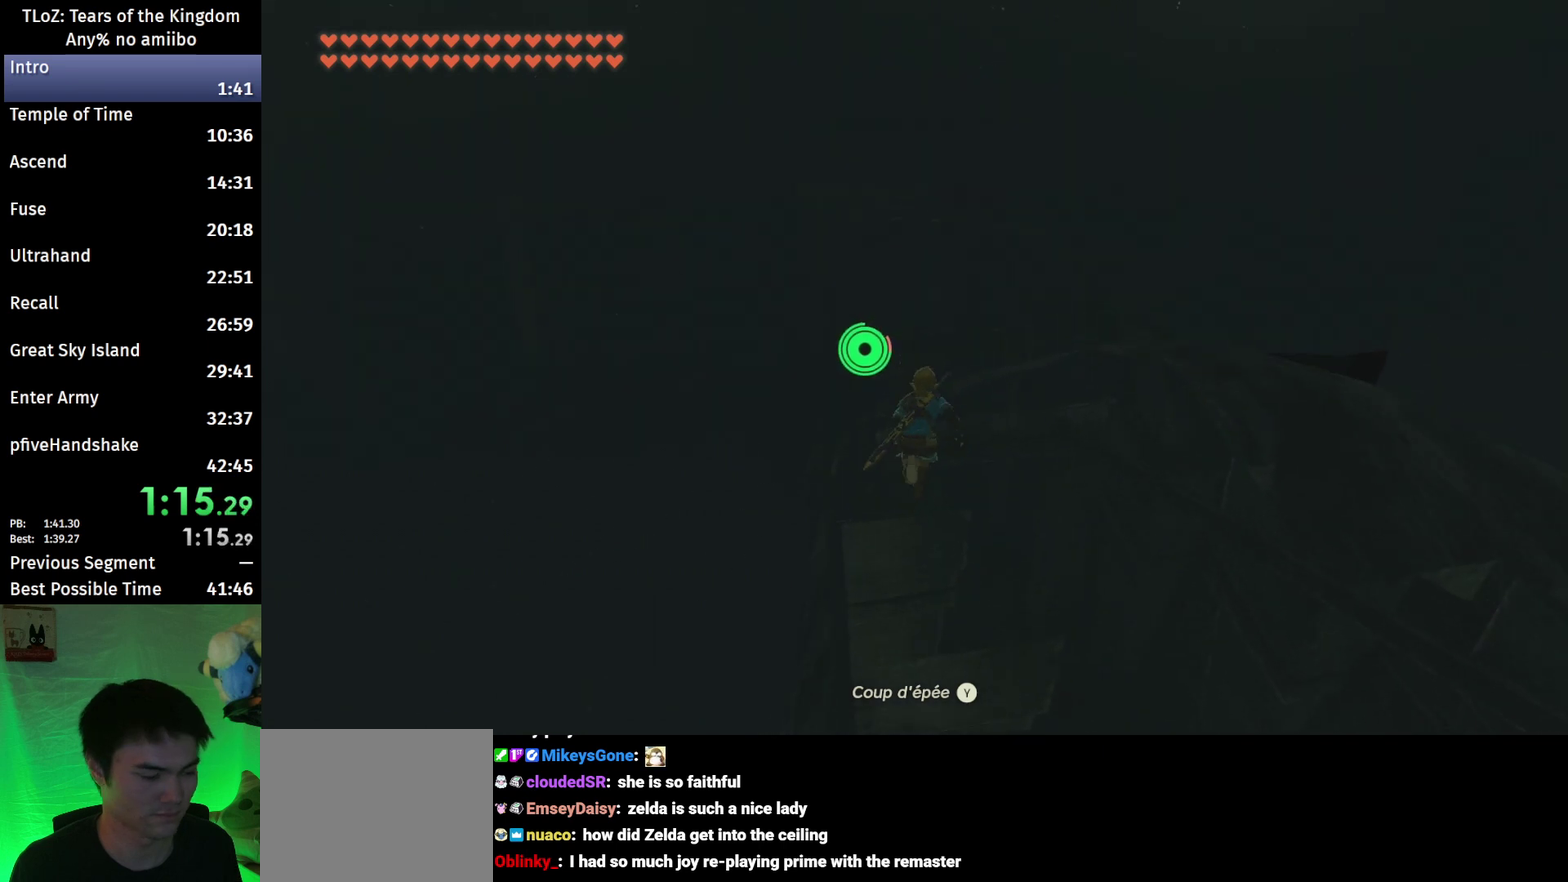
{"buttons": ["B"], "left_stick": "up", "right_stick": "center", "events": []}
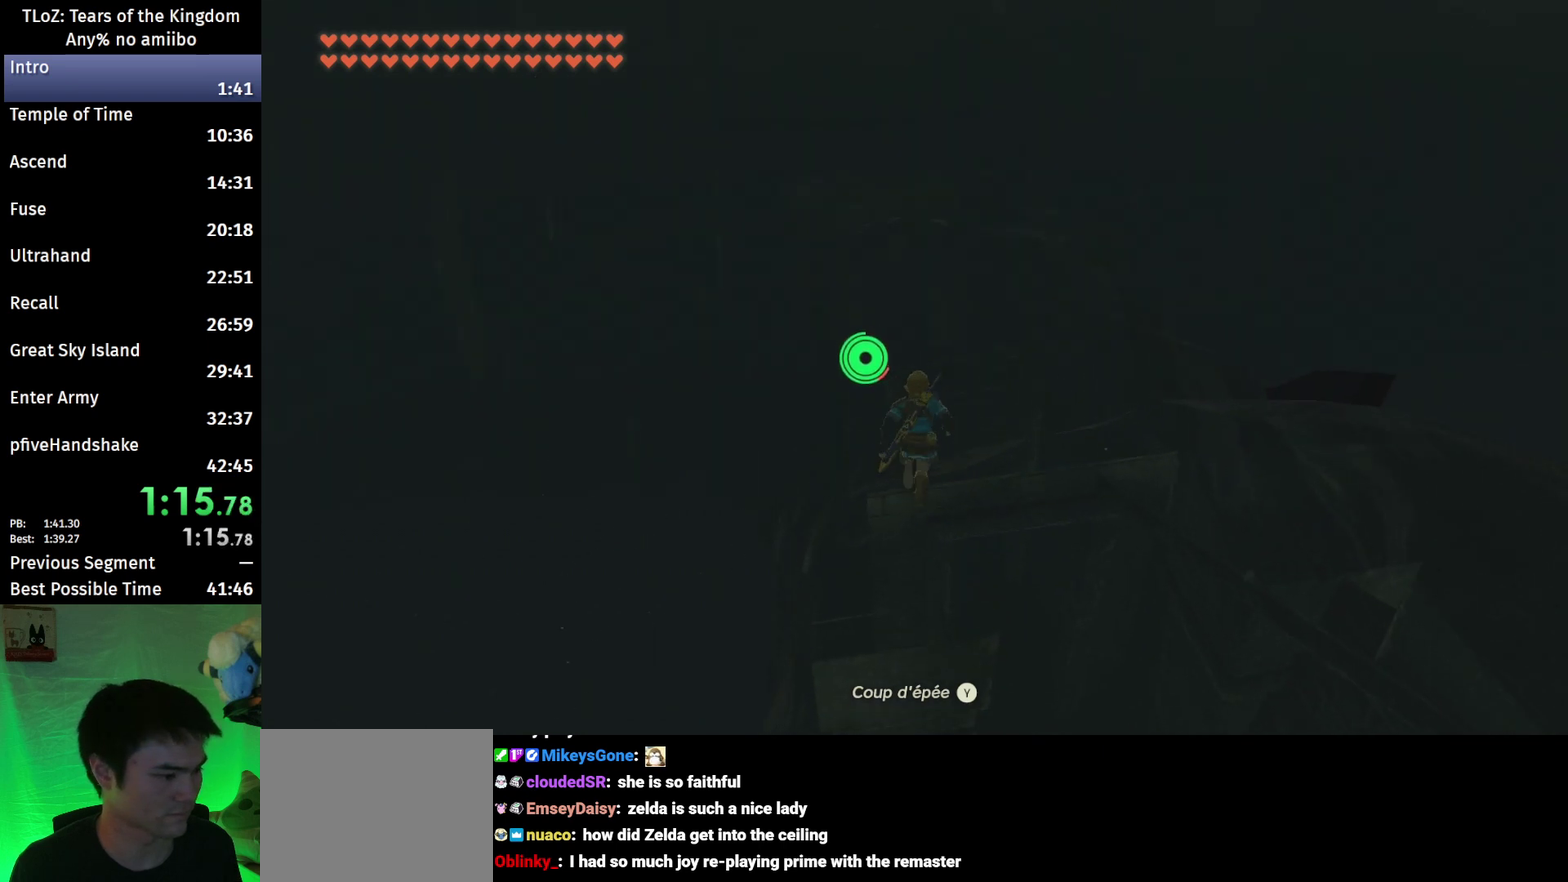
{"buttons": ["B"], "left_stick": "up", "right_stick": "center", "events": []}
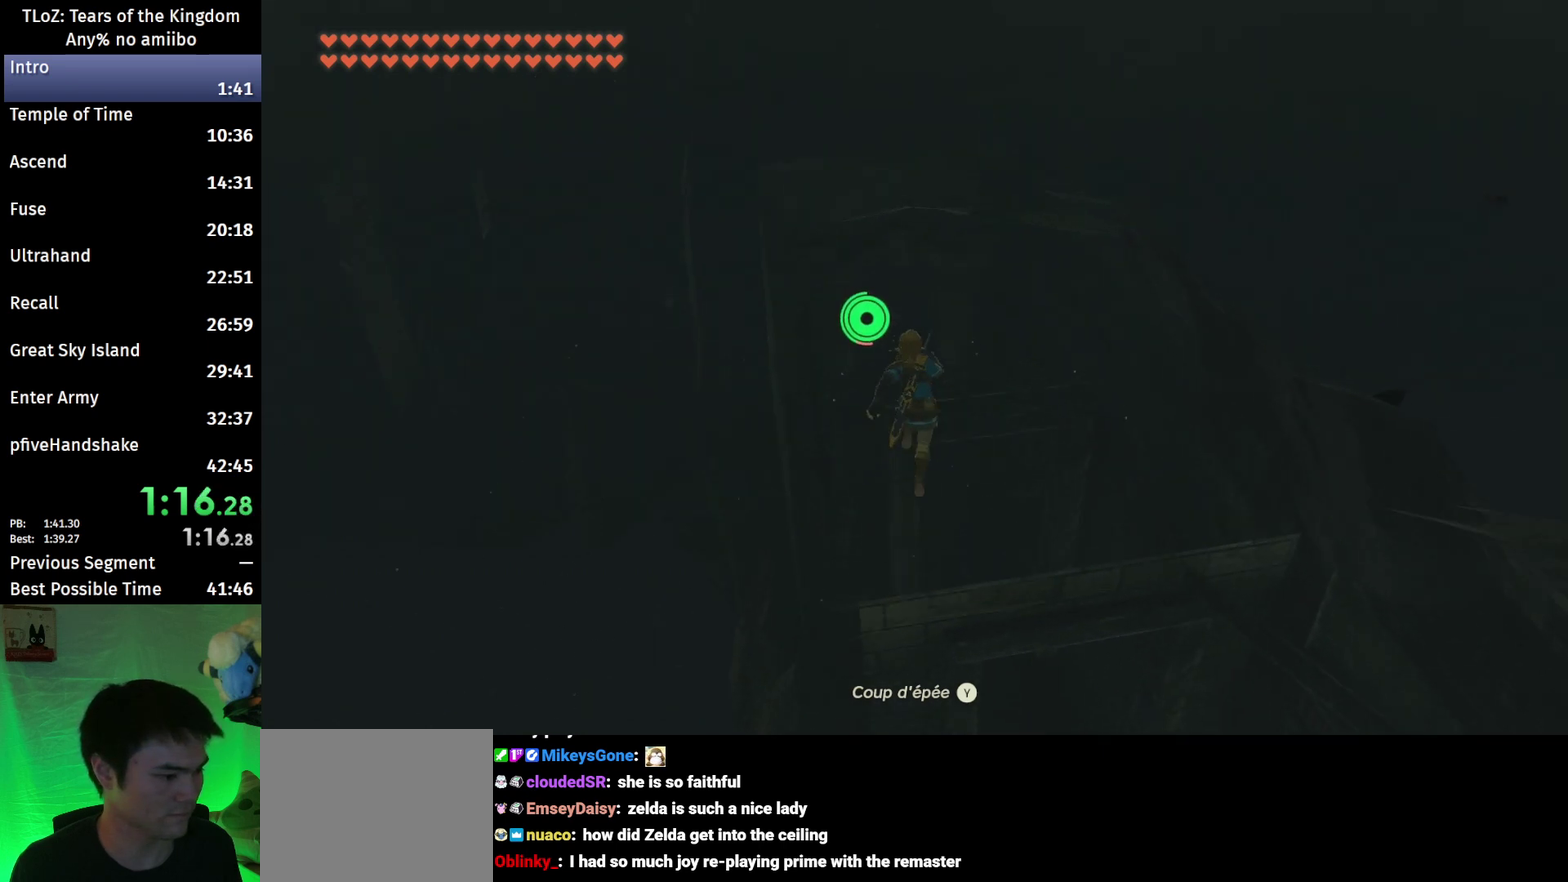
{"buttons": ["B"], "left_stick": "up", "right_stick": "center", "events": []}
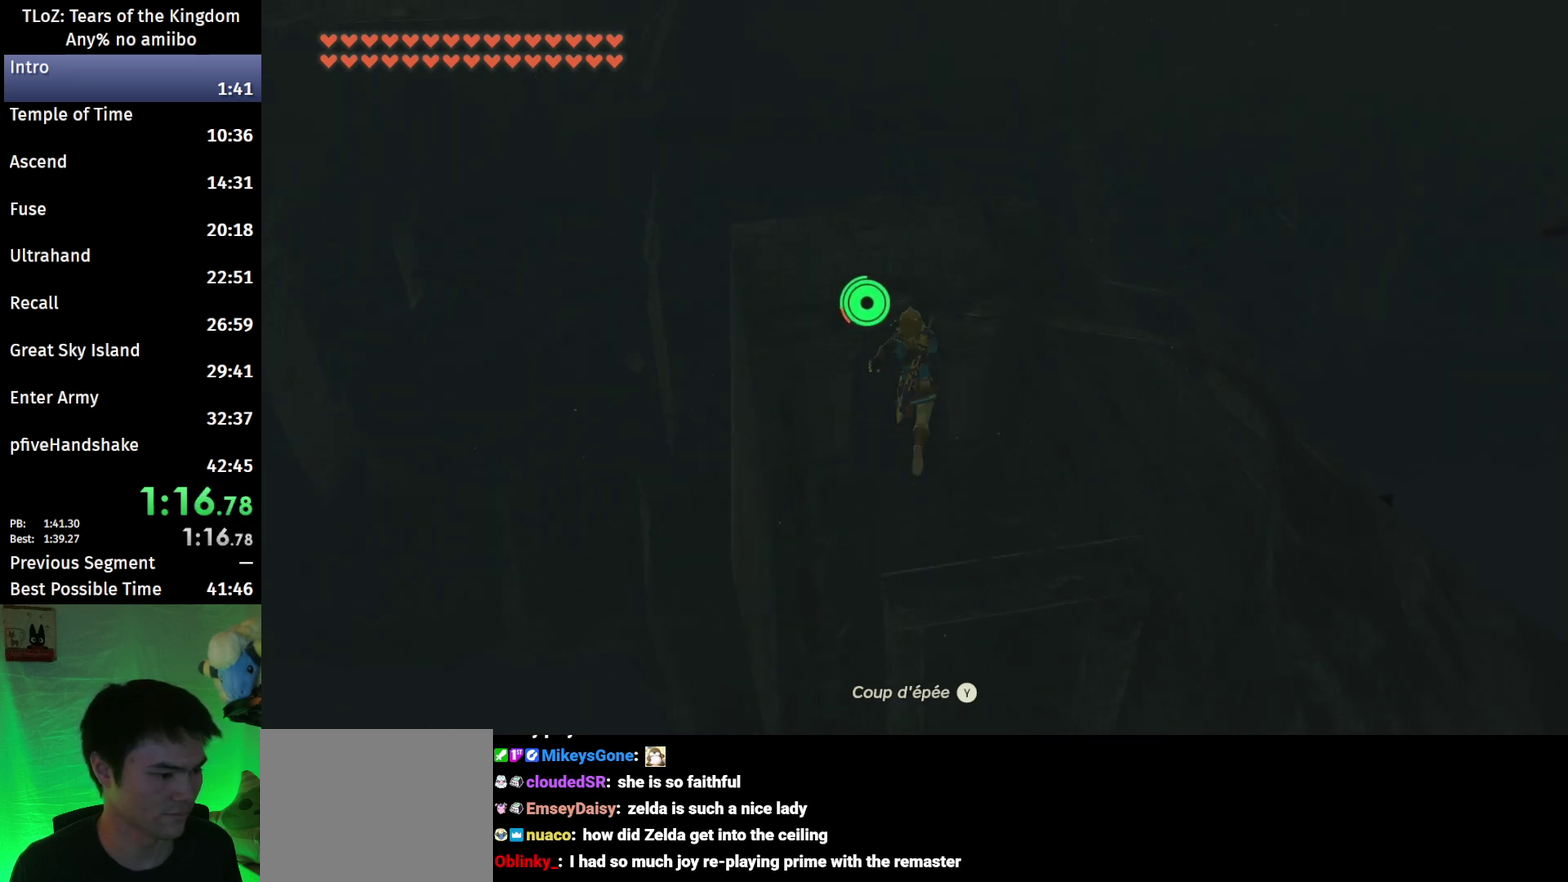
{"buttons": ["B"], "left_stick": "up", "right_stick": "center", "events": []}
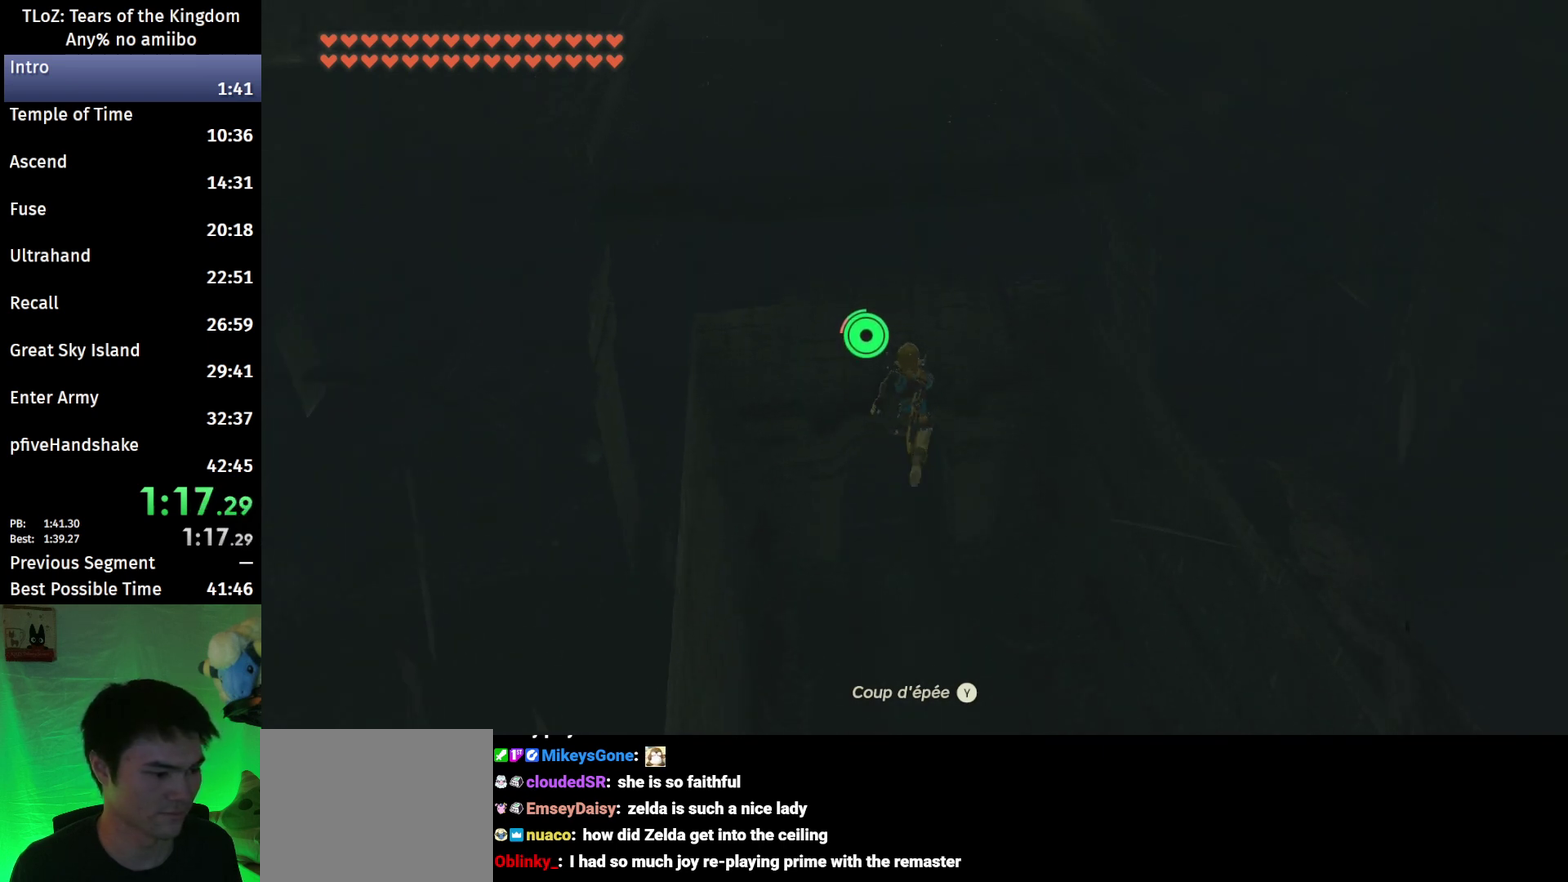
{"buttons": ["B"], "left_stick": "up", "right_stick": "center", "events": []}
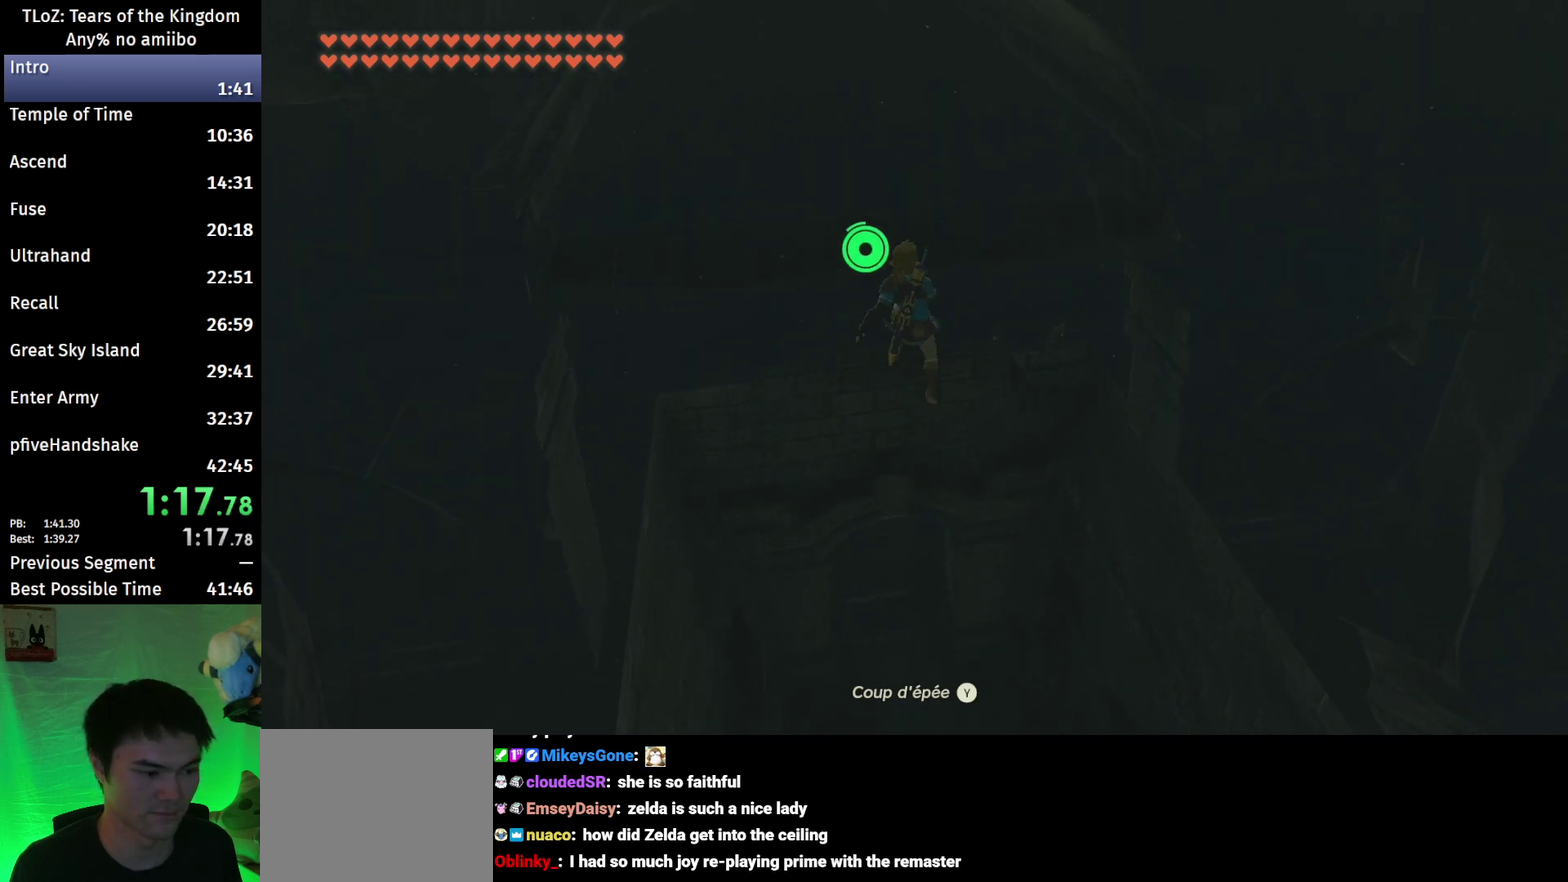
{"buttons": ["B"], "left_stick": "up", "right_stick": "center", "events": []}
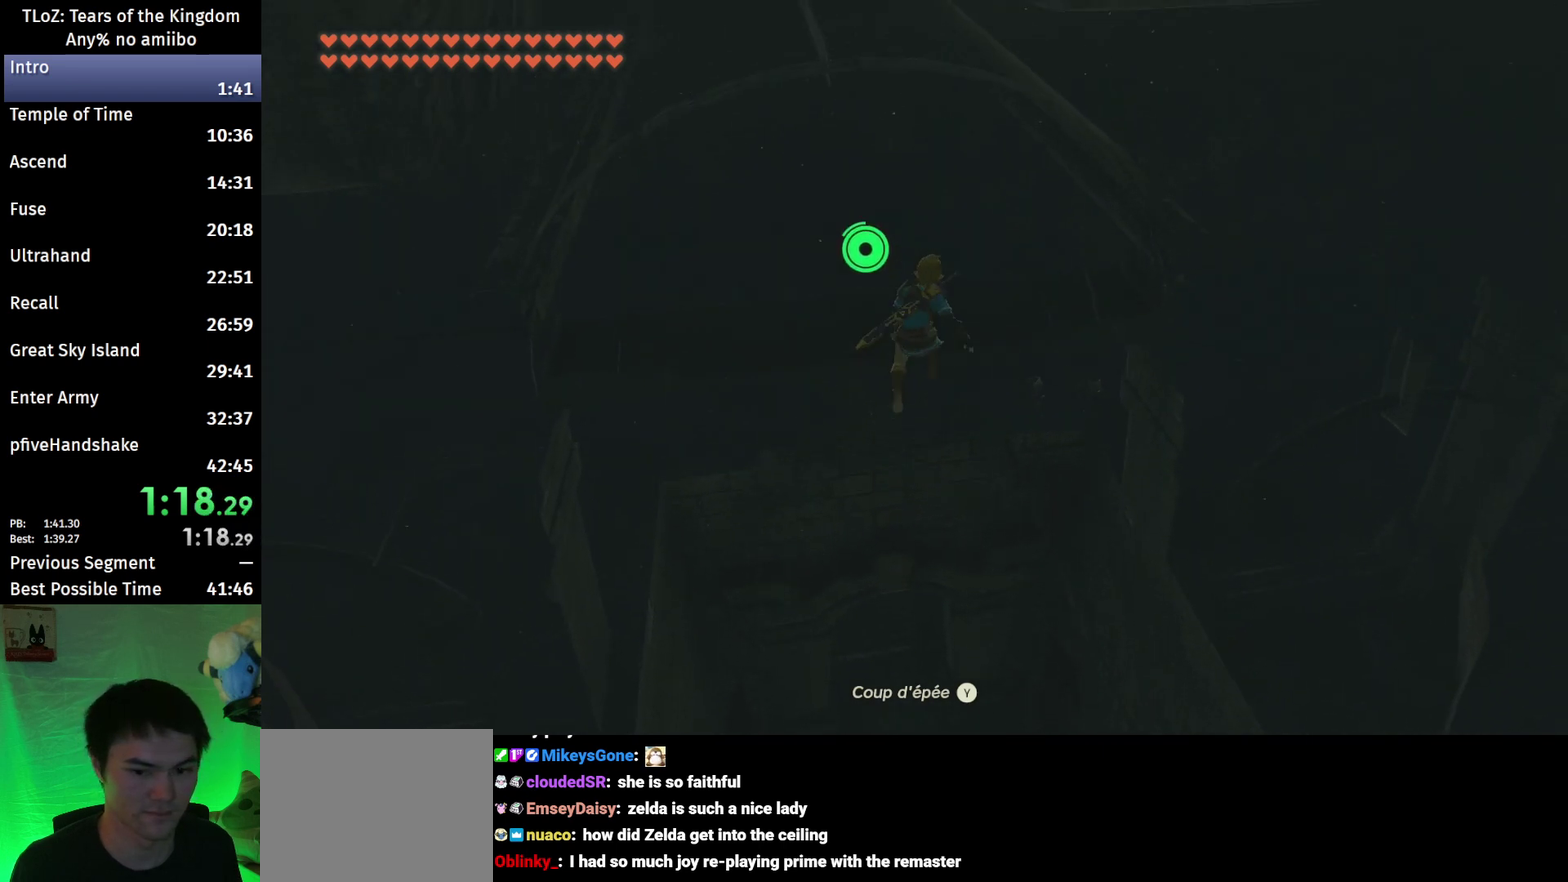
{"buttons": ["B"], "left_stick": "up", "right_stick": "up-right", "events": [[467, "right_stick", "up-right"]]}